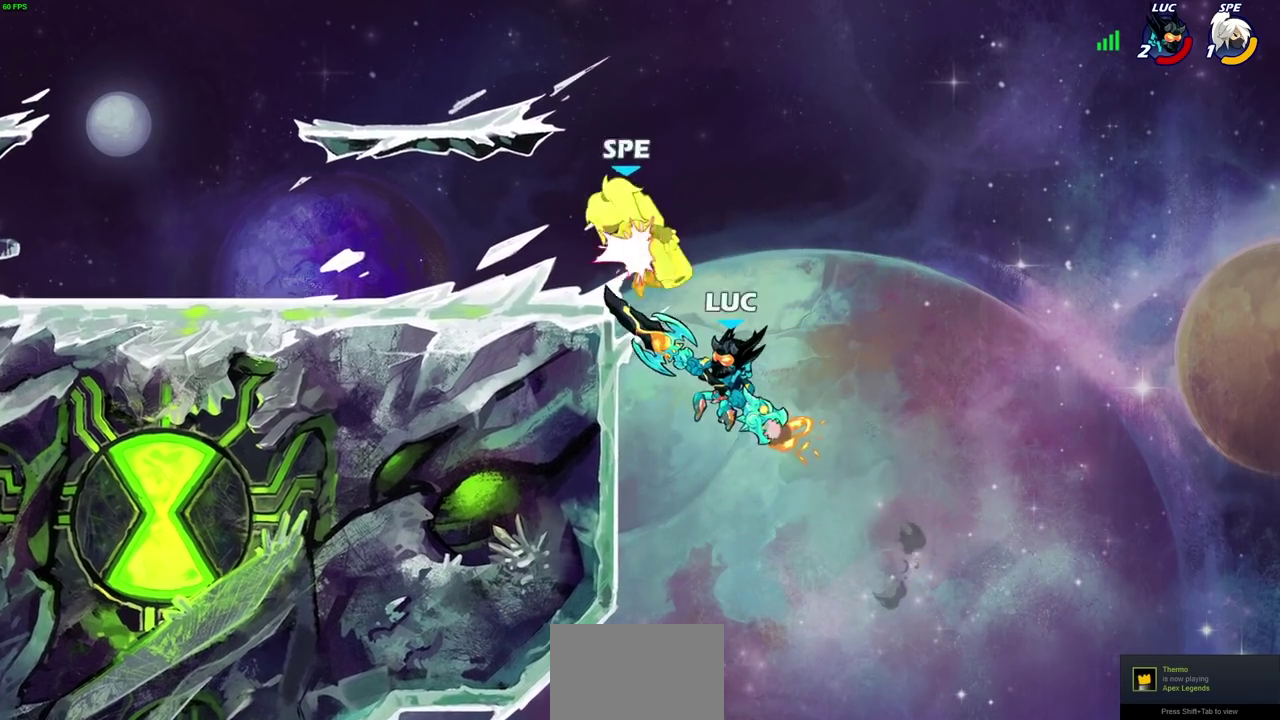
Gameplay with a controller (PlayStation layout); each line is a JSON object with the inputs held at the frame after it (dt_ms = milliseconds from this image to that frame). "events" lists button and stick changes between this image and that frame as [ms after this image, input, new state], when the widget could be followed in between.
{"dt_ms": 300, "buttons": ["CROSS"], "left_stick": "up-left", "right_stick": "center", "events": [[17, "left_stick", "up-left"], [250, "CROSS", "down"]]}
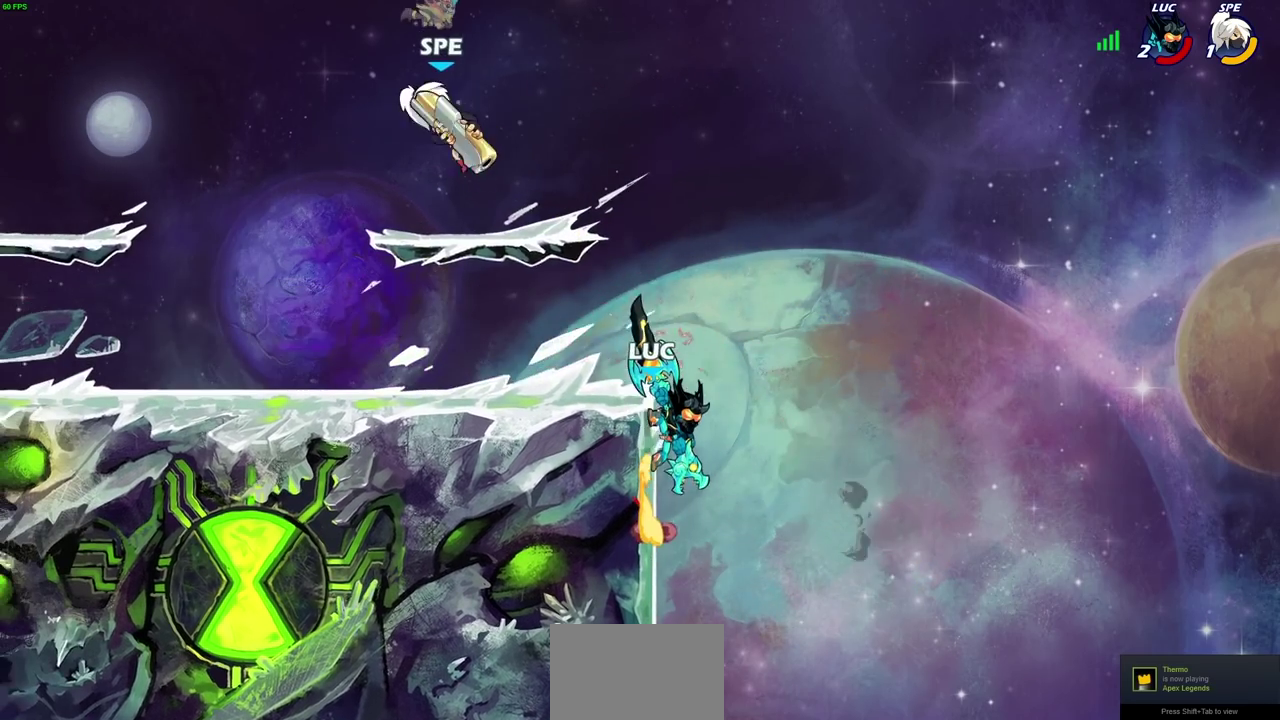
{"dt_ms": 700, "buttons": [], "left_stick": "left", "right_stick": "center", "events": [[33, "CROSS", "up"], [50, "left_stick", "left"], [317, "left_stick", "down-left"], [467, "left_stick", "right"], [550, "left_stick", "up-left"], [600, "left_stick", "left"]]}
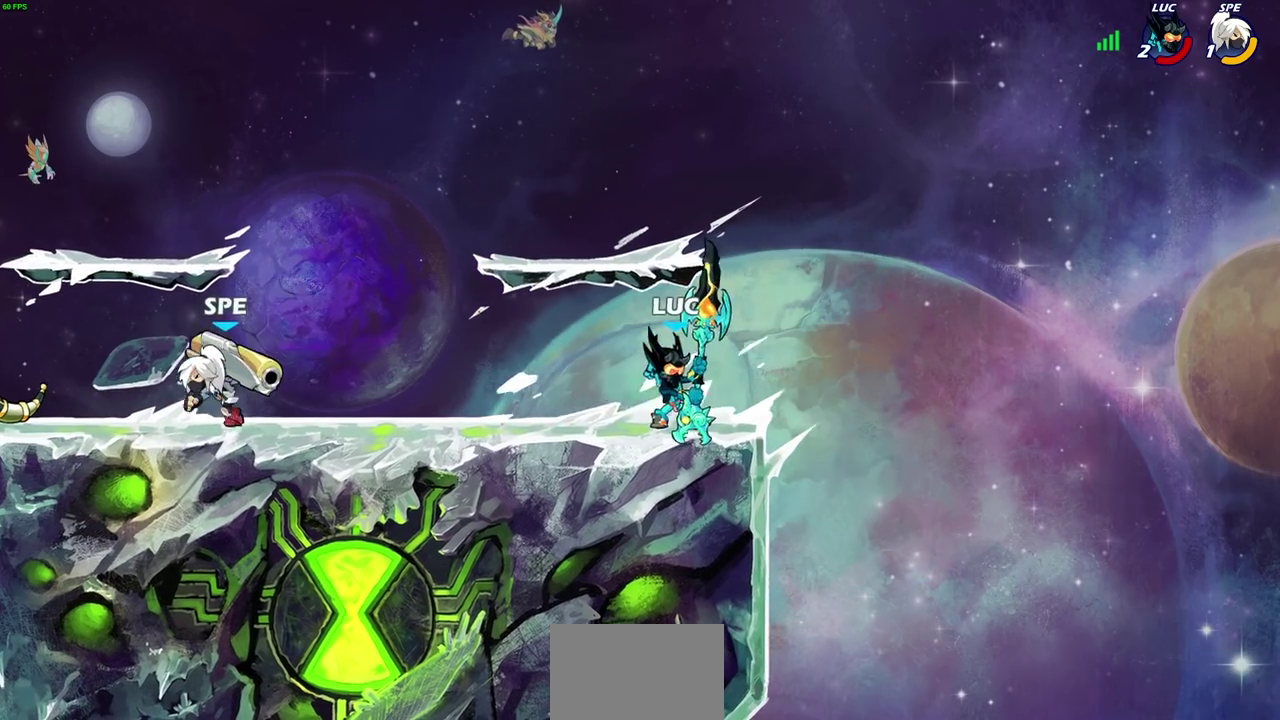
{"dt_ms": 300, "buttons": [], "left_stick": "center", "right_stick": "center", "events": [[33, "CIRCLE", "down"], [100, "CIRCLE", "up"], [283, "left_stick", "center"]]}
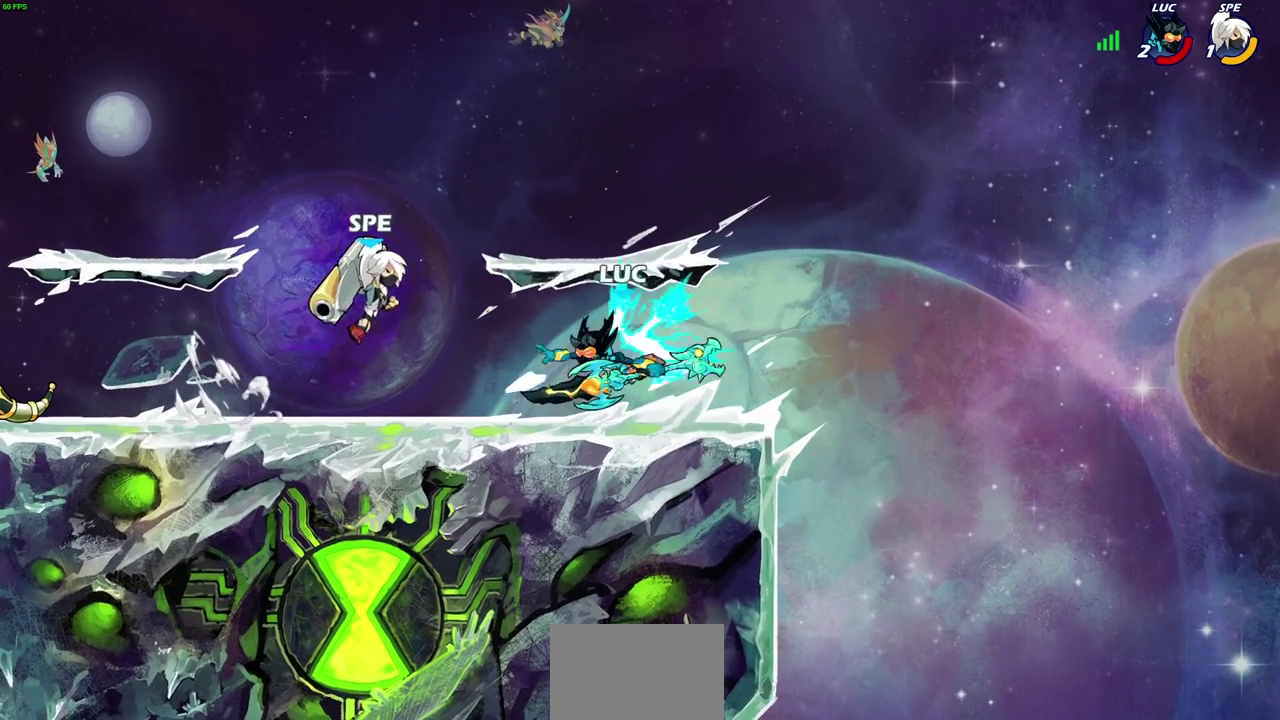
{"dt_ms": 900, "buttons": ["CROSS"], "left_stick": "up-right", "right_stick": "center", "events": [[517, "left_stick", "left"], [700, "left_stick", "up-right"], [800, "CROSS", "down"], [817, "left_stick", "right"], [900, "left_stick", "up-right"]]}
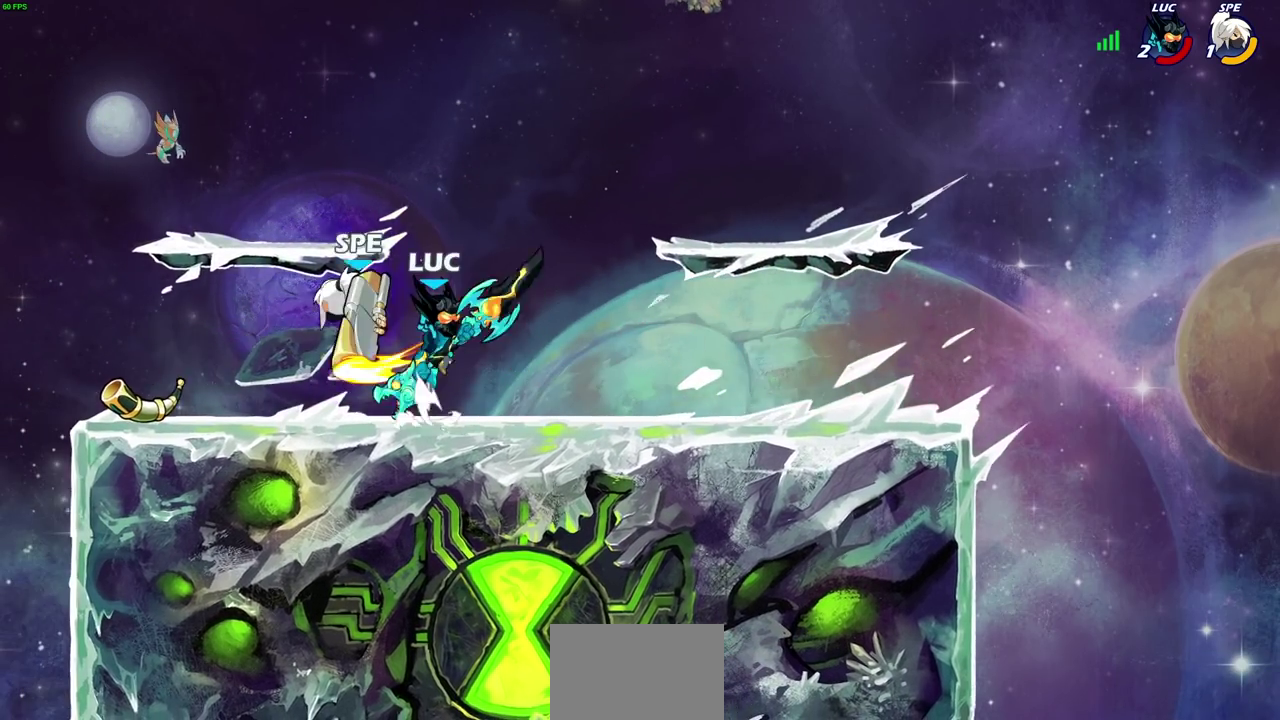
{"dt_ms": 300, "buttons": [], "left_stick": "down-left", "right_stick": "center", "events": [[17, "CROSS", "up"], [200, "left_stick", "up-left"], [250, "left_stick", "left"], [300, "left_stick", "down-left"]]}
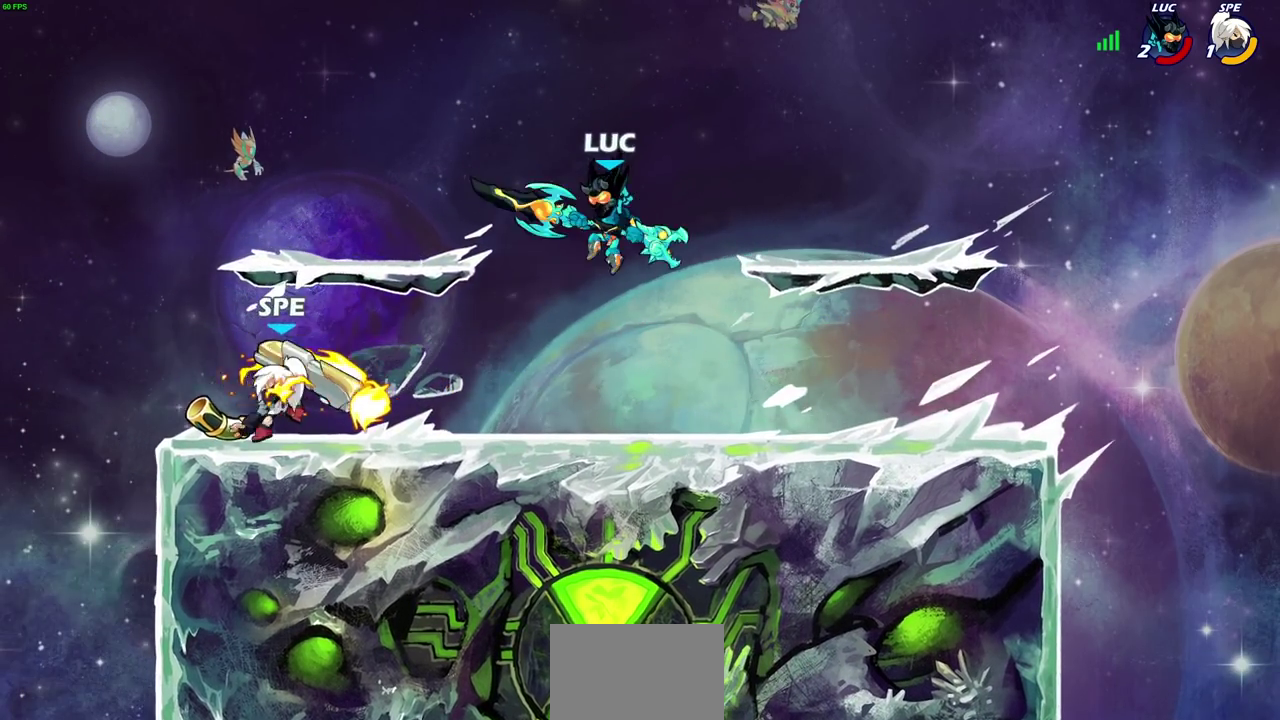
{"dt_ms": 500, "buttons": [], "left_stick": "left", "right_stick": "center", "events": [[133, "left_stick", "left"], [217, "R1", "down"], [283, "R2", "down"], [283, "SQUARE", "down"], [417, "SQUARE", "up"], [450, "R1", "up"], [450, "R2", "up"]]}
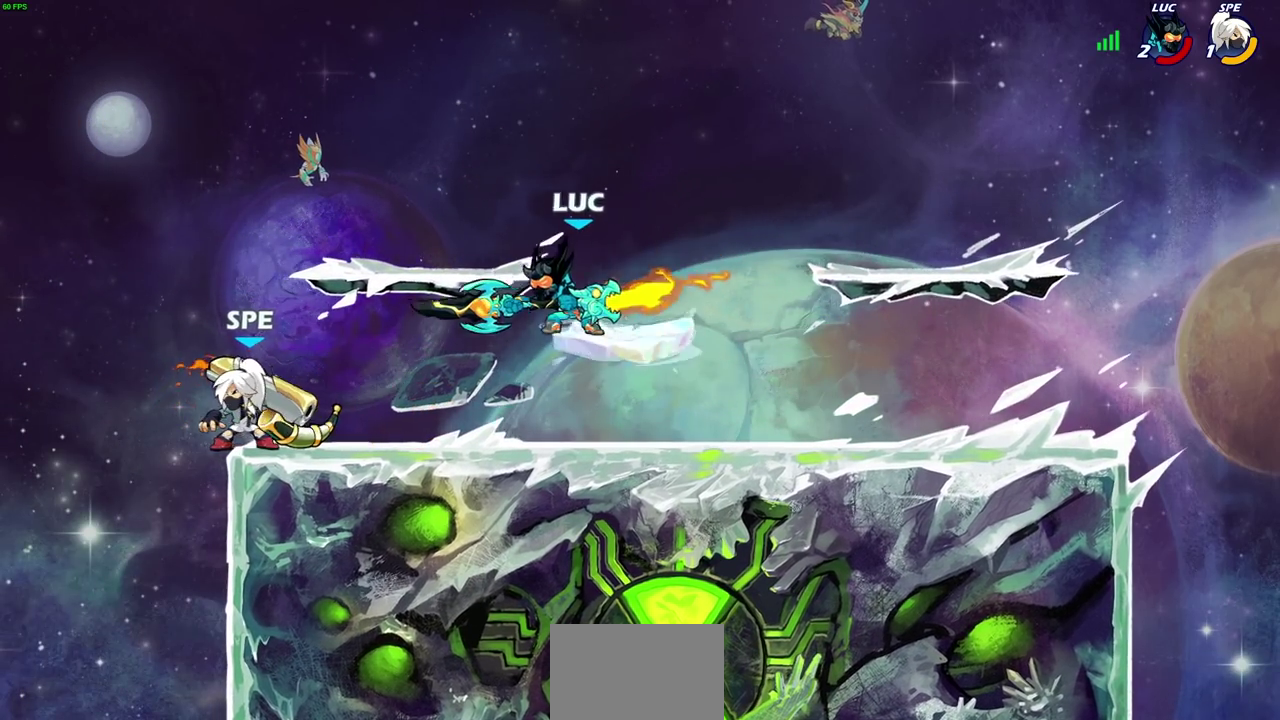
{"dt_ms": 500, "buttons": ["SQUARE"], "left_stick": "down", "right_stick": "center", "events": [[117, "left_stick", "center"], [450, "left_stick", "down"], [467, "SQUARE", "down"]]}
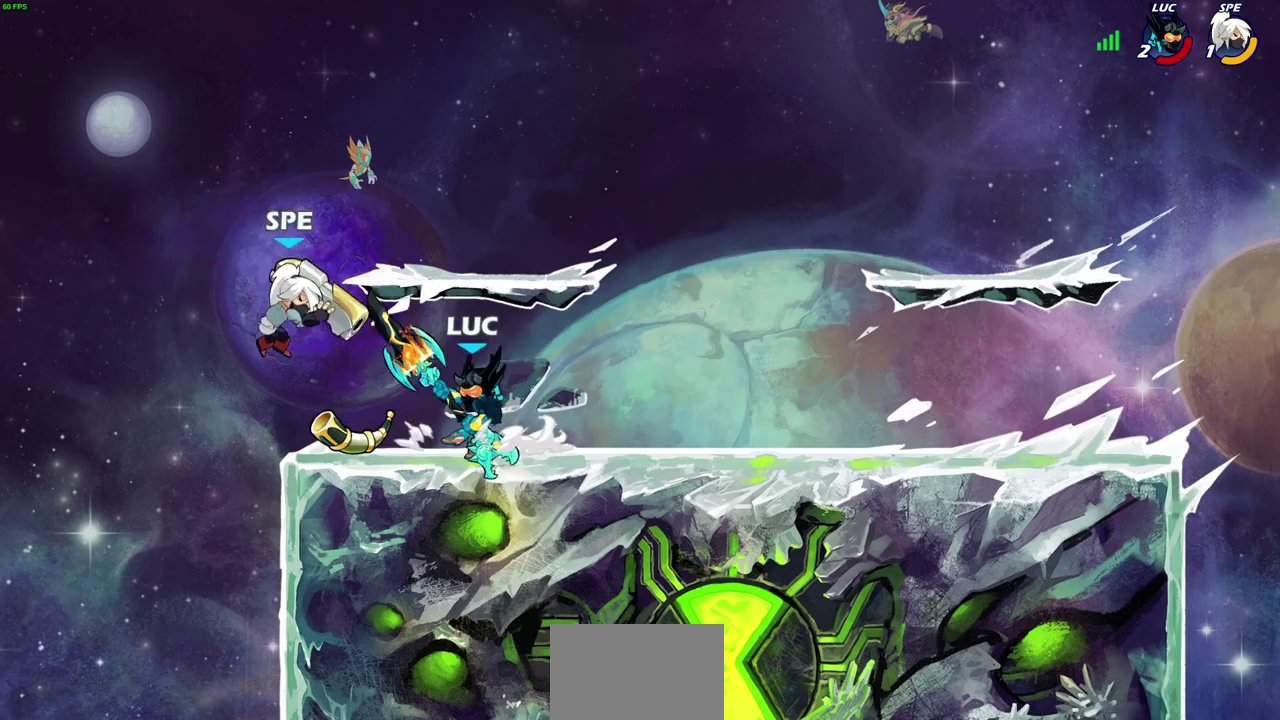
{"dt_ms": 400, "buttons": [], "left_stick": "center", "right_stick": "center", "events": [[67, "SQUARE", "up"], [100, "left_stick", "center"]]}
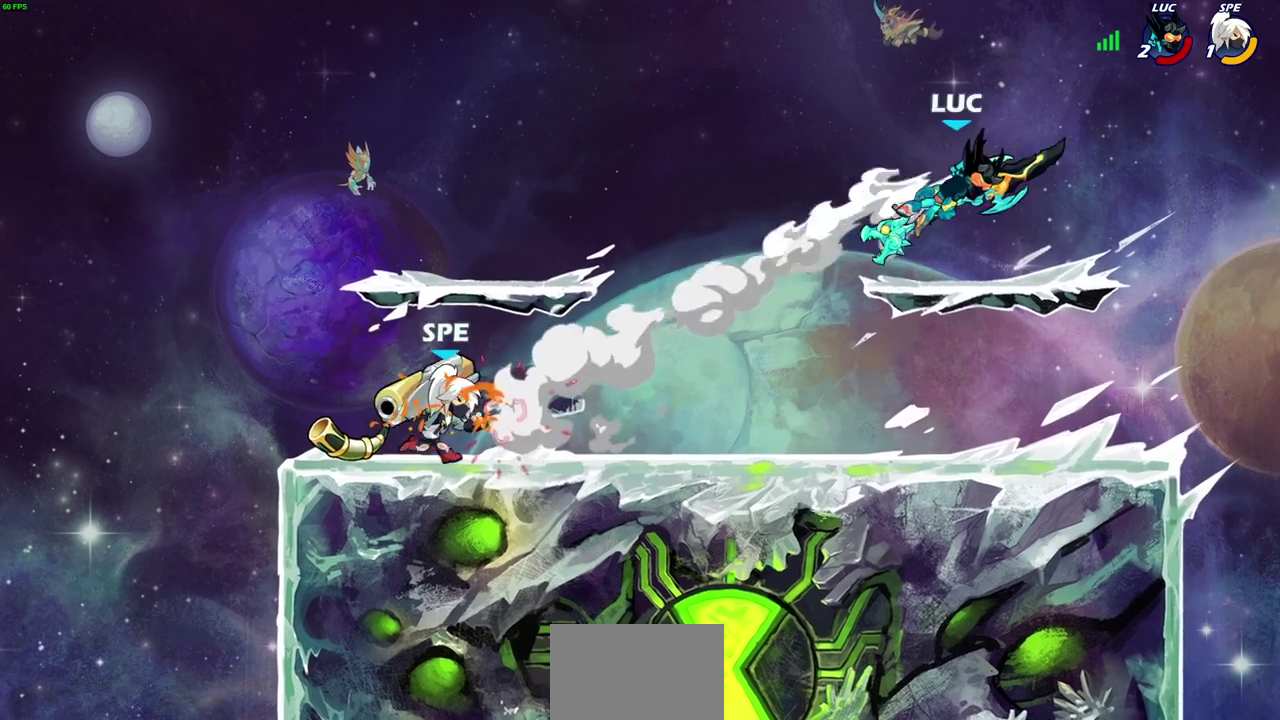
{"dt_ms": 700, "buttons": [], "left_stick": "up-left", "right_stick": "center", "events": [[117, "R1", "down"], [133, "left_stick", "up-left"], [167, "R1", "up"], [233, "L1", "down"], [300, "L1", "up"], [517, "CROSS", "down"], [650, "CROSS", "up"]]}